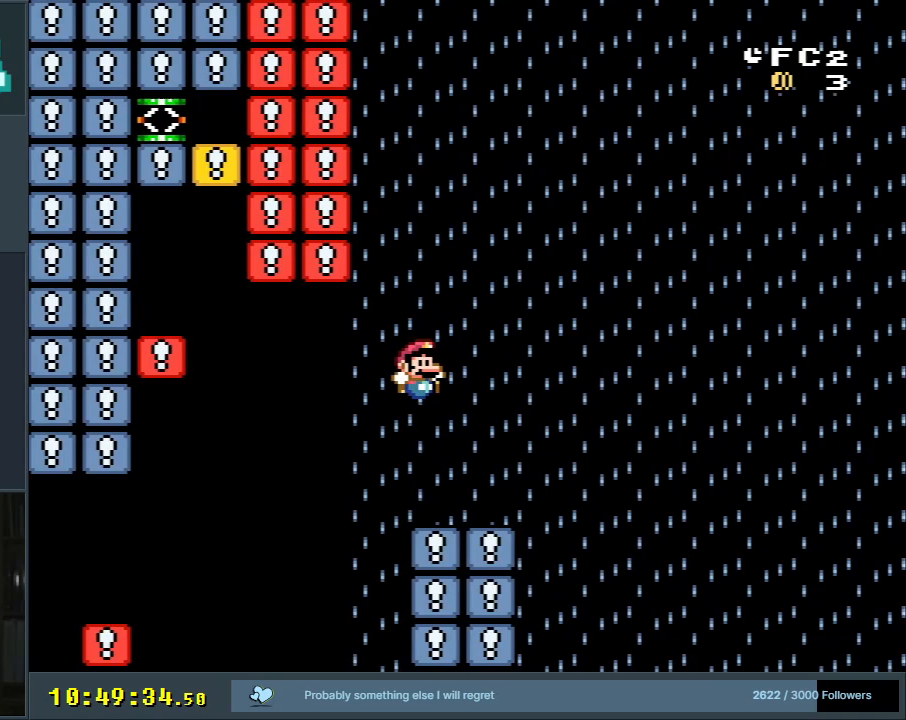
Gameplay with a controller (Nintendo layout); each line is a JSON object with the inputs held at the frame after it. "events" lists button and stick changes between this image and that frame as [ms after this image, input, new state], when the widget could be followed in between. Not read: L3 R3.
{"buttons": ["X", "DPAD_LEFT"], "events": [[33, "X", "down"], [33, "Y", "up"], [150, "DPAD_LEFT", "down"]]}
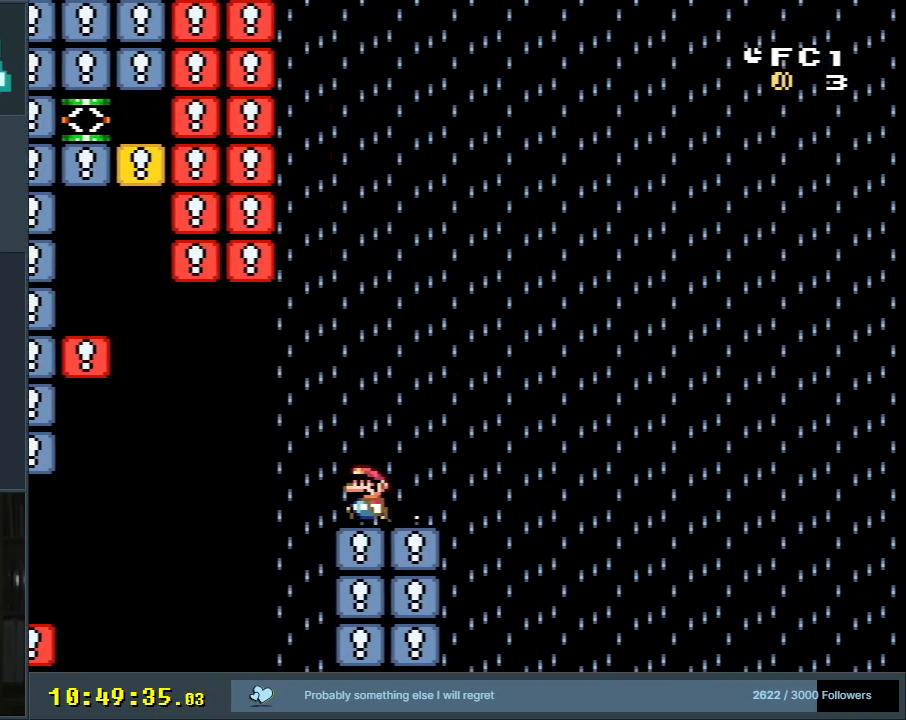
{"buttons": ["A", "X", "DPAD_LEFT"], "events": [[67, "A", "down"]]}
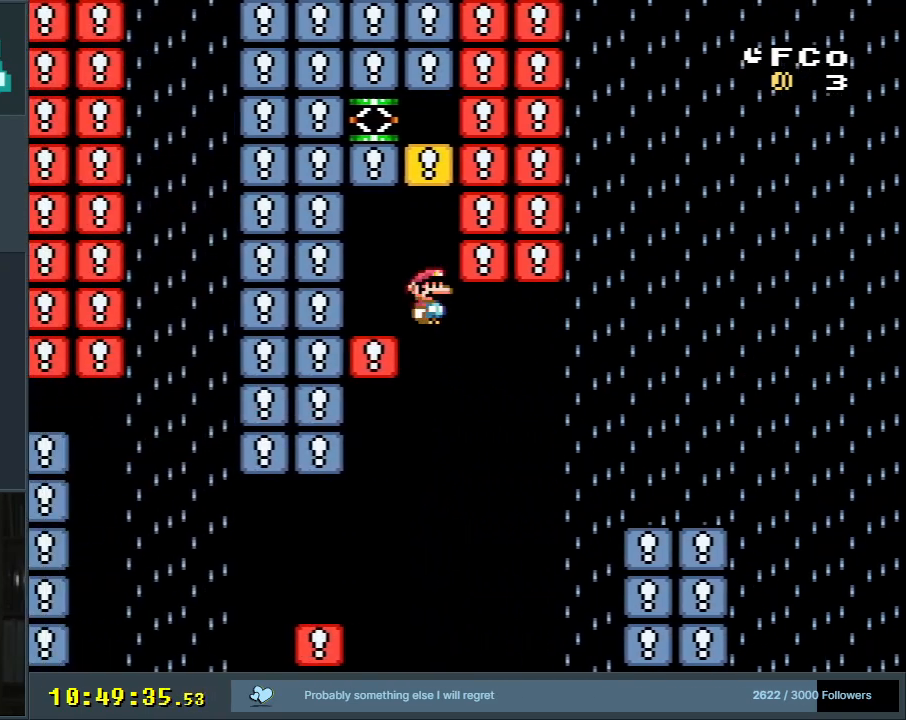
{"buttons": ["Y"], "events": [[250, "A", "up"], [267, "DPAD_LEFT", "up"], [300, "X", "up"], [350, "Y", "down"]]}
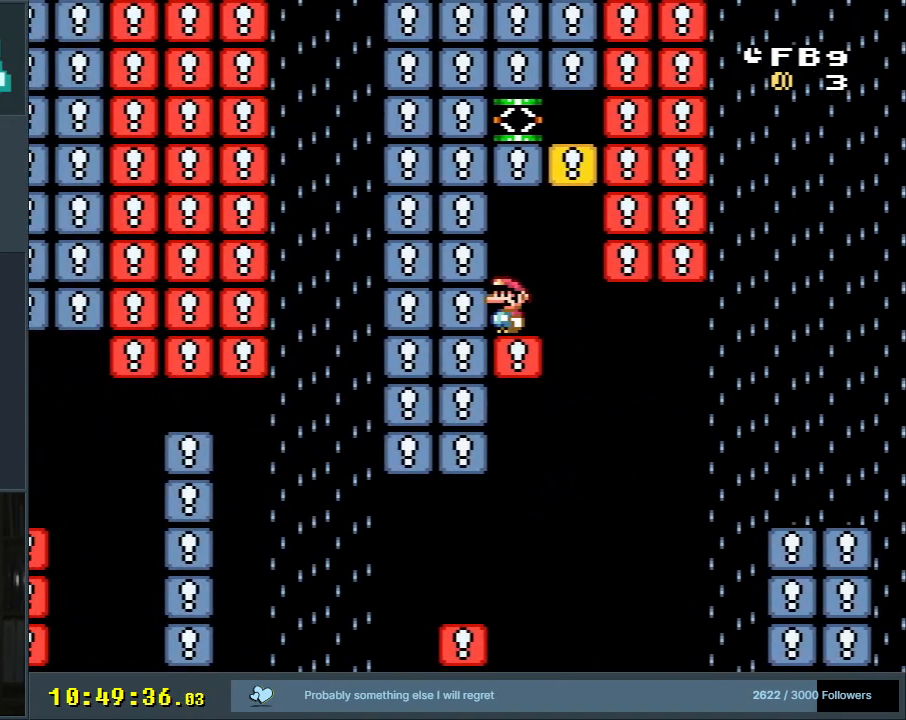
{"buttons": ["X"], "events": [[383, "Y", "up"], [467, "X", "down"]]}
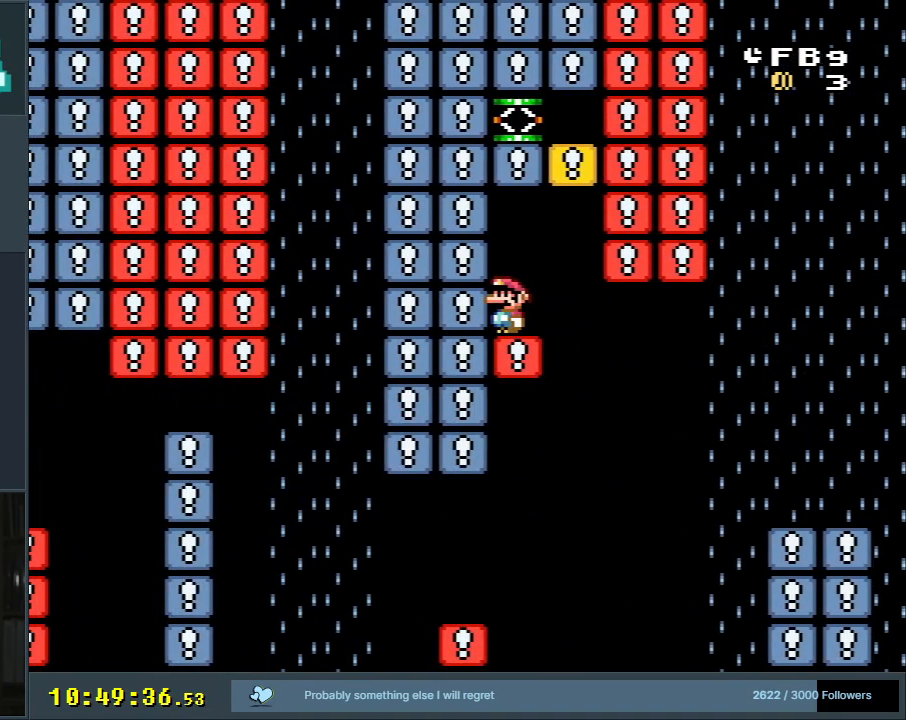
{"buttons": ["A", "X", "DPAD_LEFT"], "events": [[183, "DPAD_RIGHT", "down"], [383, "A", "down"], [417, "DPAD_RIGHT", "up"], [483, "DPAD_LEFT", "down"]]}
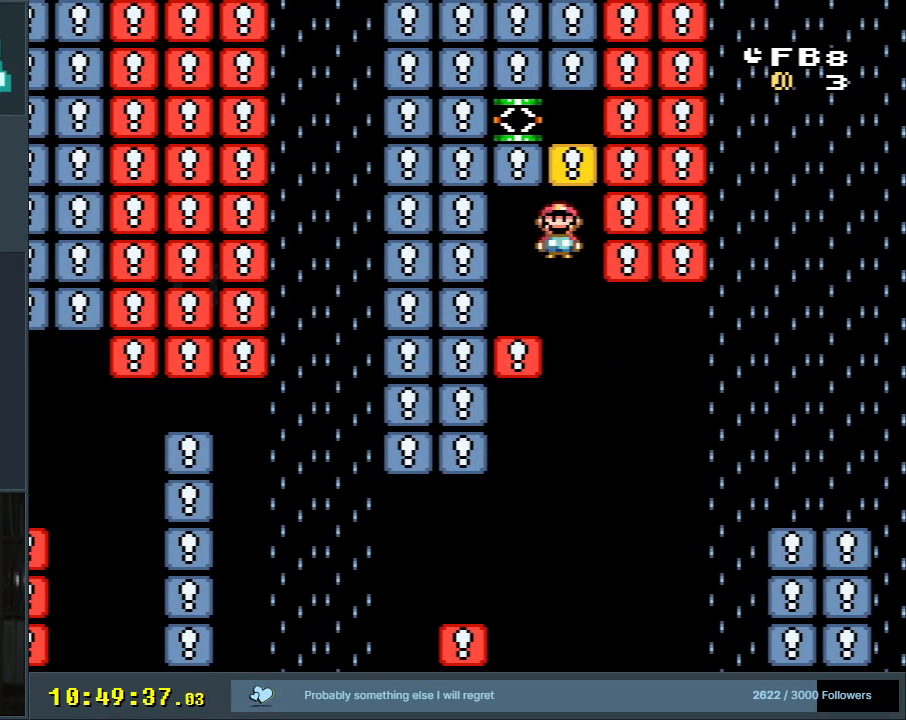
{"buttons": ["X"], "events": [[317, "DPAD_LEFT", "up"], [400, "A", "up"]]}
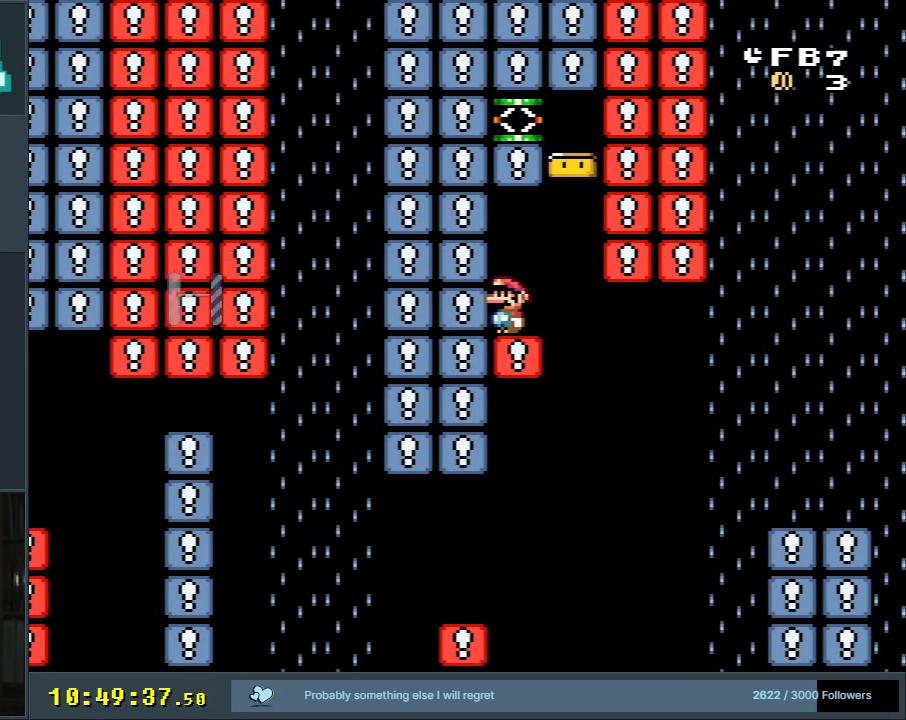
{"buttons": ["Y", "DPAD_RIGHT"], "events": [[50, "A", "down"], [283, "A", "up"], [367, "X", "up"], [400, "Y", "down"], [433, "DPAD_RIGHT", "down"]]}
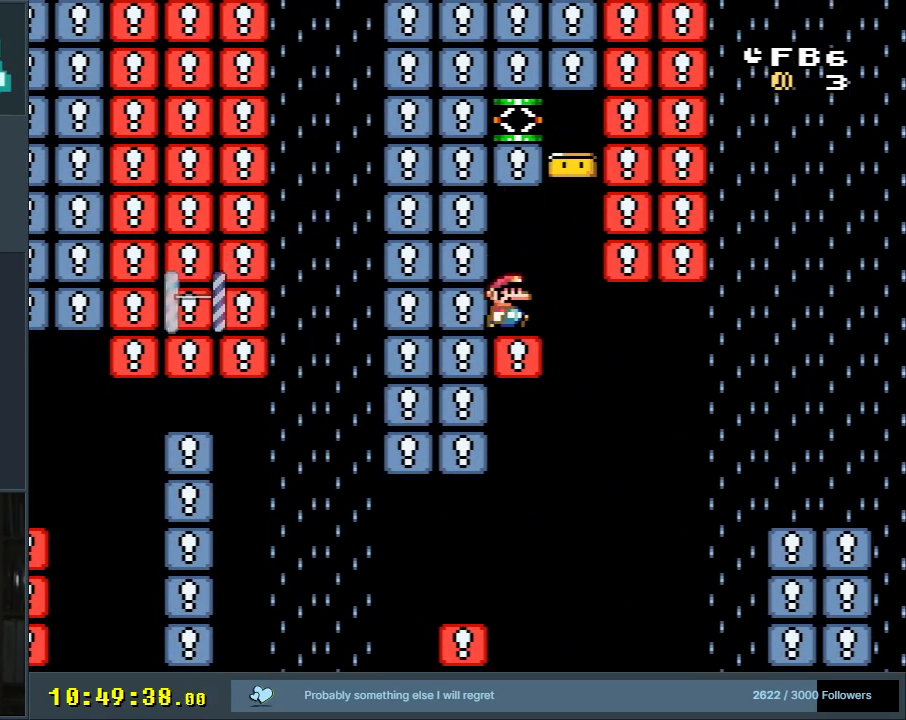
{"buttons": ["B", "Y", "DPAD_LEFT"], "events": [[167, "B", "down"], [217, "DPAD_RIGHT", "up"], [333, "DPAD_LEFT", "down"]]}
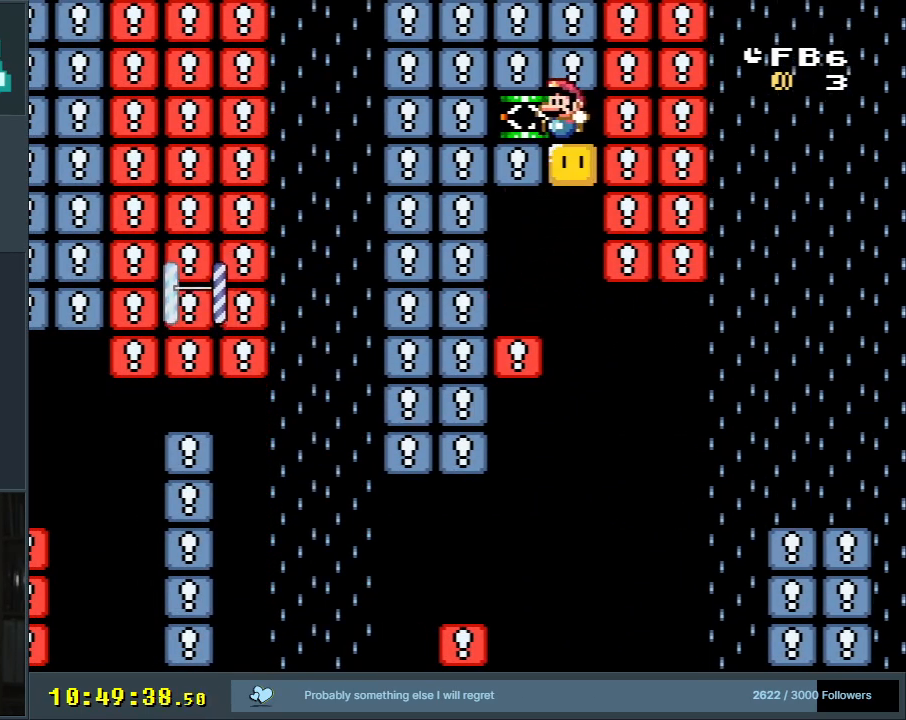
{"buttons": ["B", "Y", "DPAD_LEFT"], "events": [[33, "DPAD_LEFT", "up"], [133, "DPAD_RIGHT", "down"], [200, "DPAD_LEFT", "down"], [200, "DPAD_RIGHT", "up"]]}
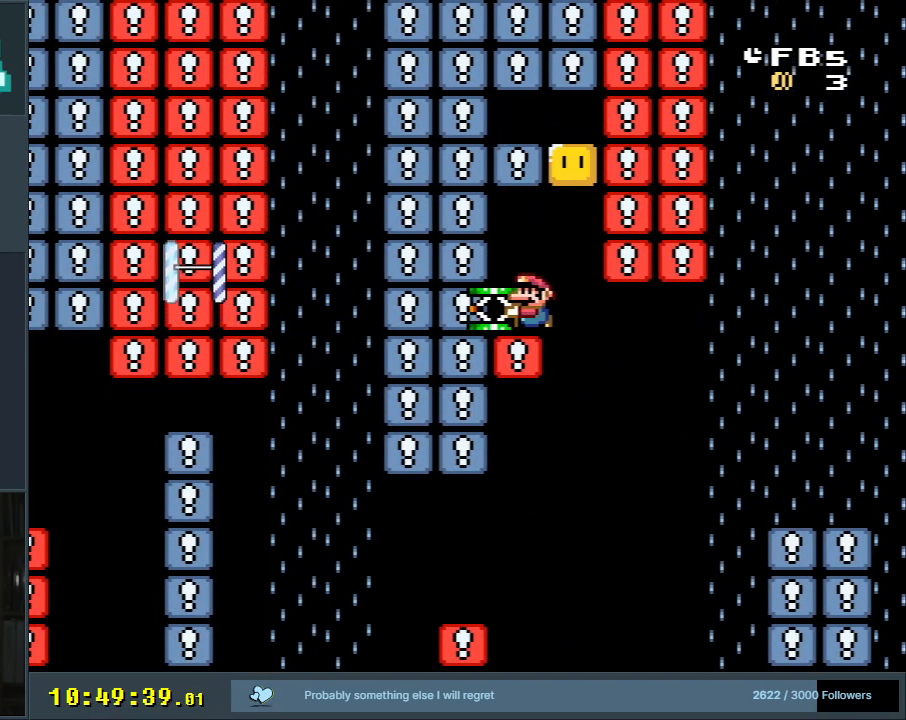
{"buttons": ["Y"], "events": [[83, "DPAD_LEFT", "up"], [300, "B", "up"]]}
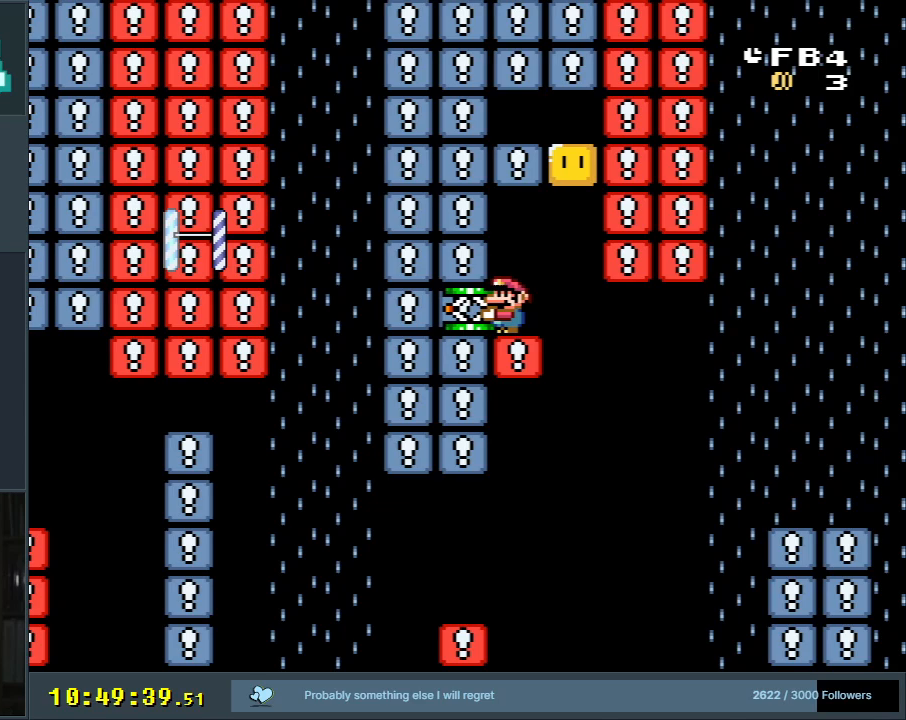
{"buttons": ["B", "Y"], "events": [[100, "B", "down"], [133, "B", "up"], [317, "B", "down"]]}
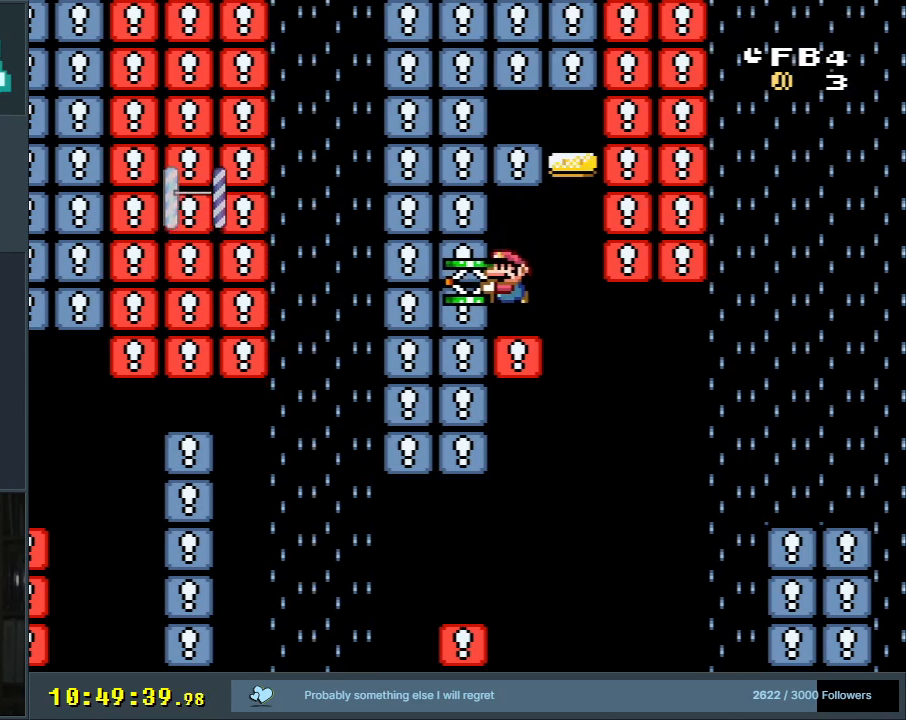
{"buttons": ["B", "Y"], "events": []}
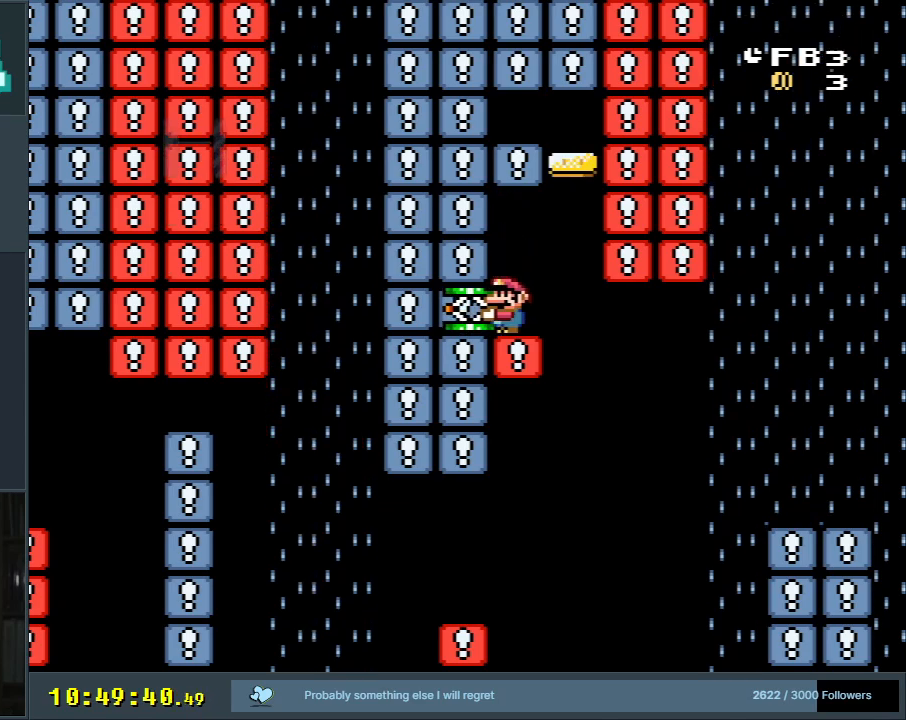
{"buttons": ["B", "Y"], "events": []}
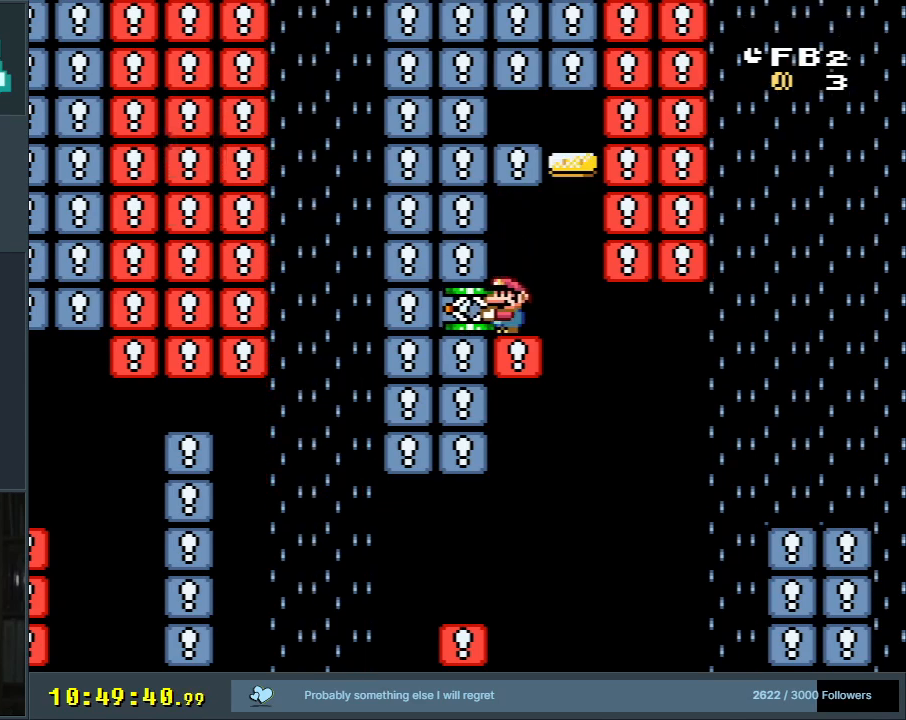
{"buttons": ["B", "Y"], "events": []}
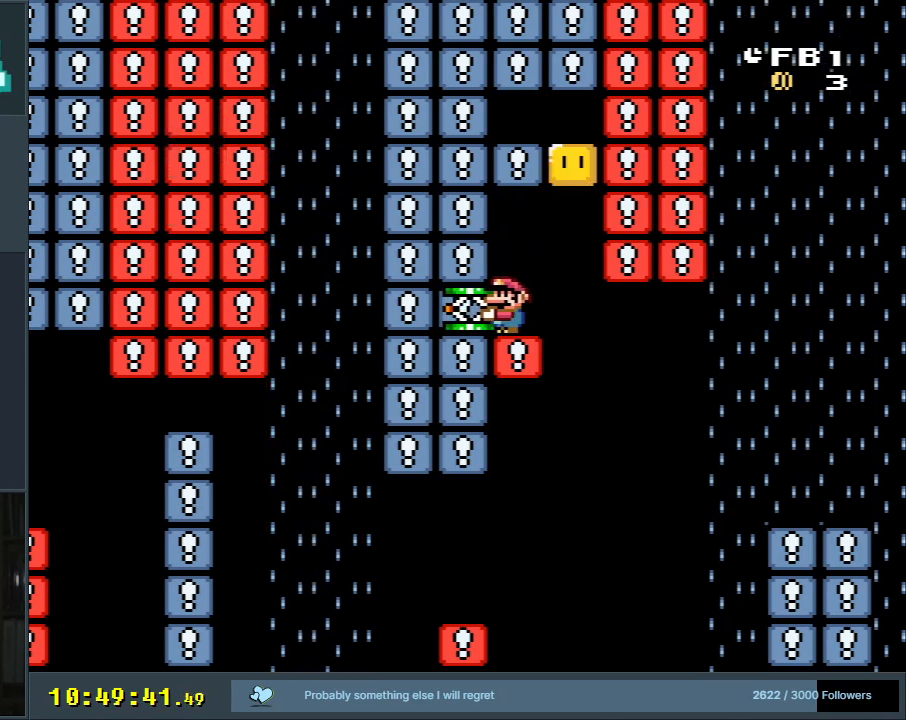
{"buttons": ["B", "Y", "DPAD_RIGHT"], "events": [[433, "DPAD_RIGHT", "down"]]}
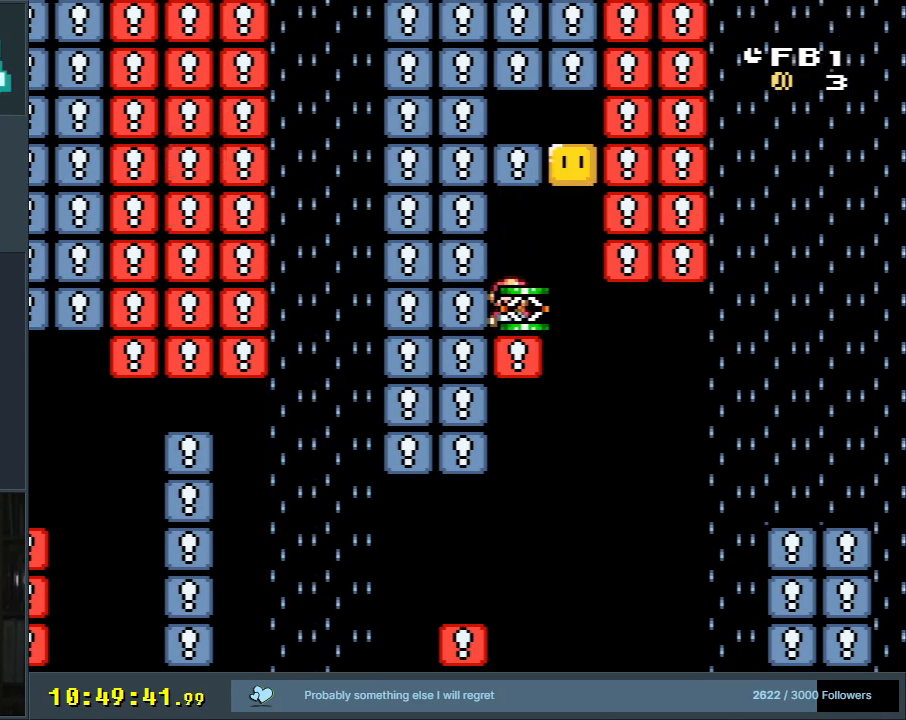
{"buttons": ["B", "Y", "DPAD_LEFT"], "events": [[200, "DPAD_RIGHT", "up"], [250, "DPAD_LEFT", "down"]]}
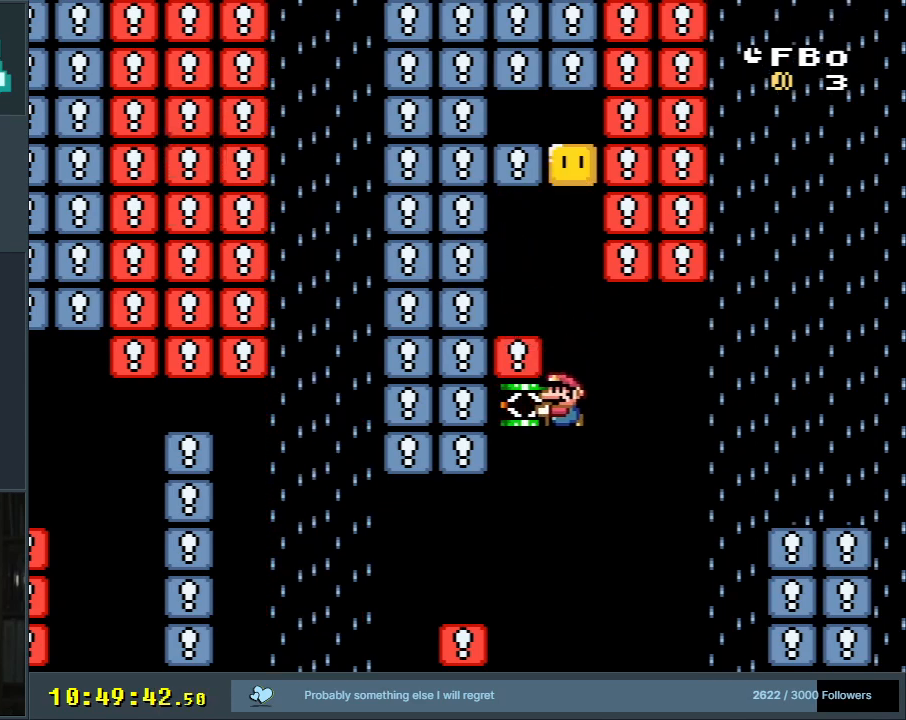
{"buttons": ["B", "Y"], "events": [[317, "DPAD_LEFT", "up"], [317, "DPAD_RIGHT", "down"], [367, "DPAD_UP", "down"], [433, "DPAD_RIGHT", "up"], [433, "DPAD_UP", "up"]]}
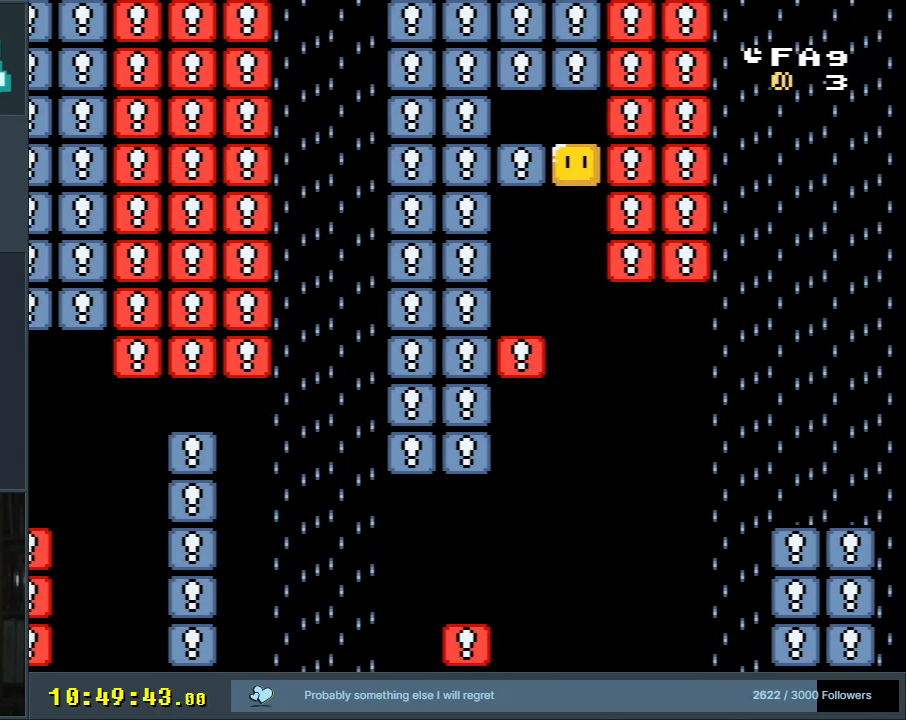
{"buttons": ["A"], "events": [[217, "B", "up"], [217, "Y", "up"], [300, "A", "down"], [400, "A", "up"], [483, "A", "down"]]}
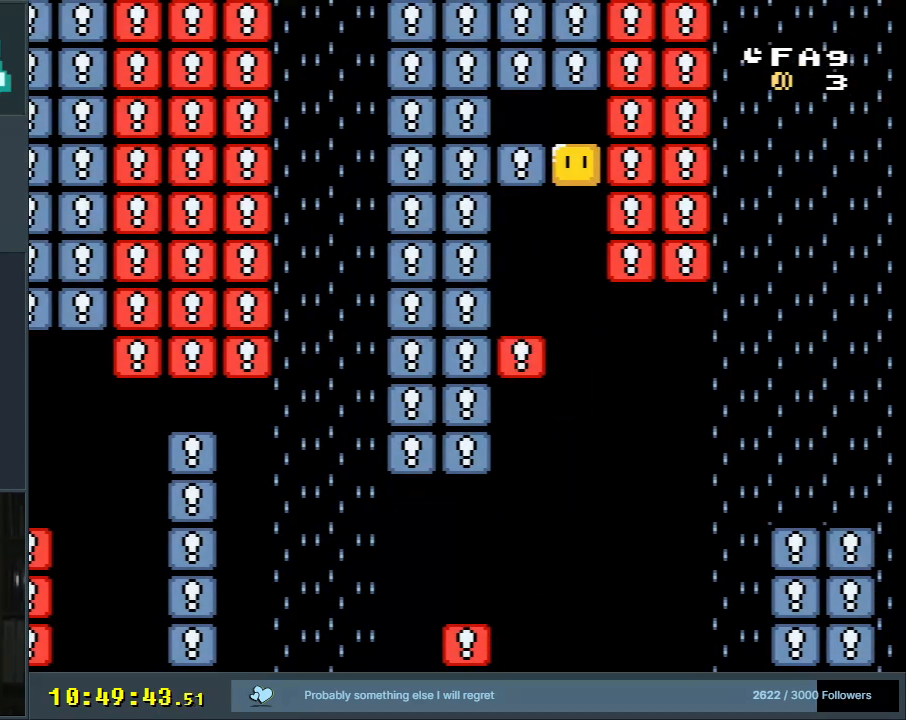
{"buttons": ["A", "X"], "events": [[100, "A", "up"], [300, "X", "down"], [317, "A", "down"]]}
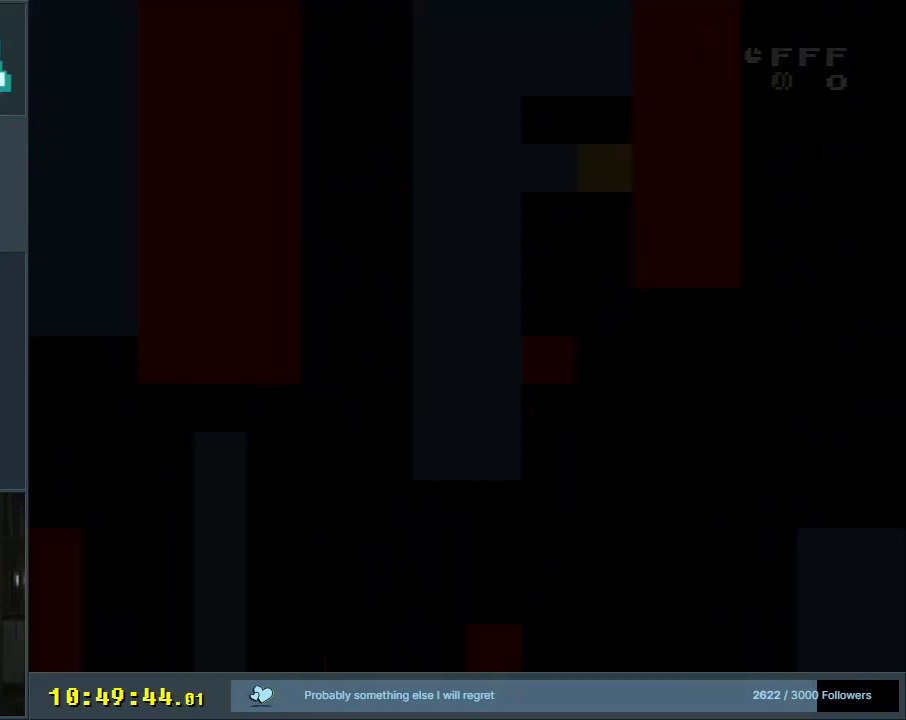
{"buttons": ["A", "X"], "events": []}
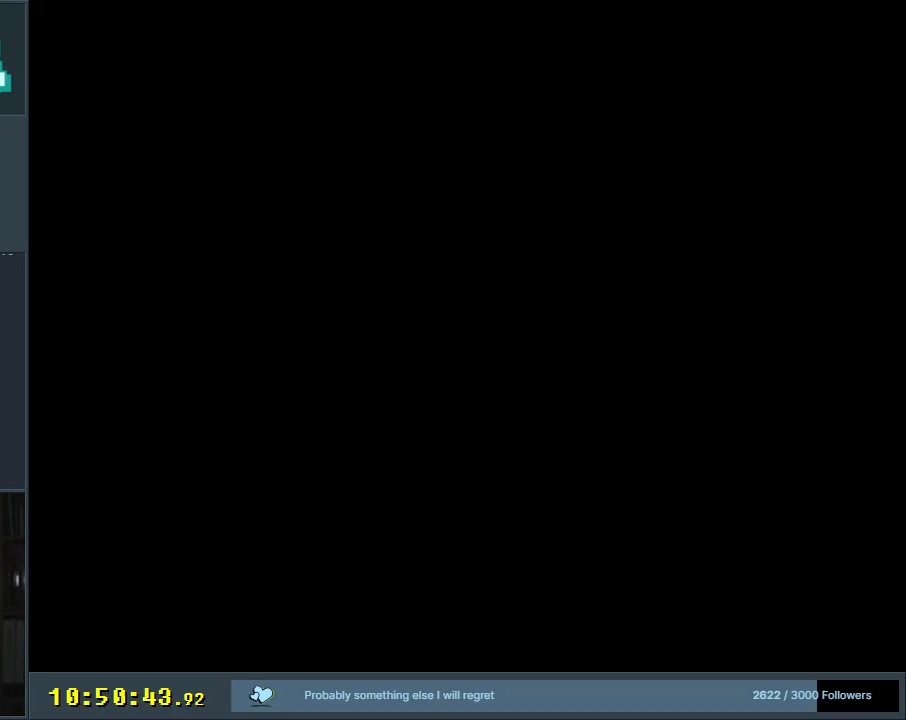
{"buttons": ["X"], "events": [[500, "A", "up"]]}
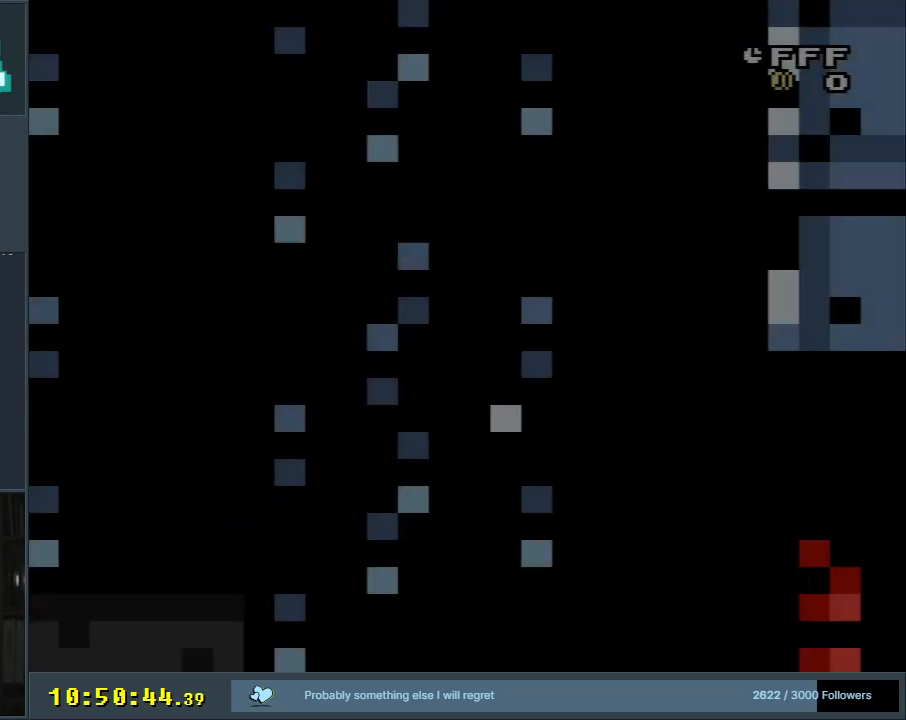
{"buttons": ["Y", "DPAD_RIGHT"], "events": [[50, "X", "up"], [83, "Y", "down"], [200, "DPAD_RIGHT", "down"]]}
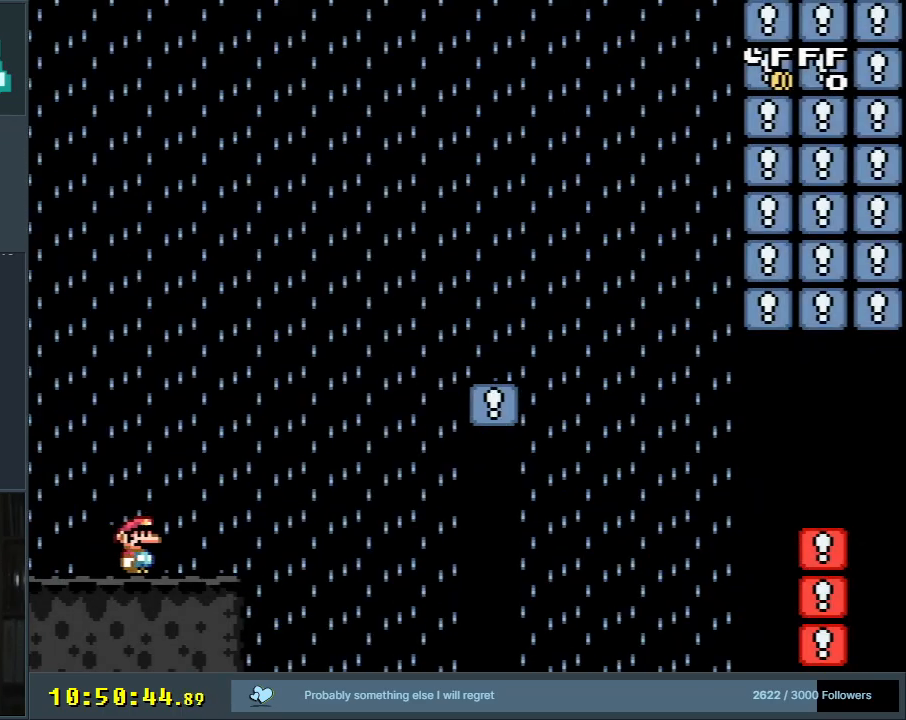
{"buttons": ["B", "Y", "DPAD_RIGHT"], "events": [[183, "B", "down"]]}
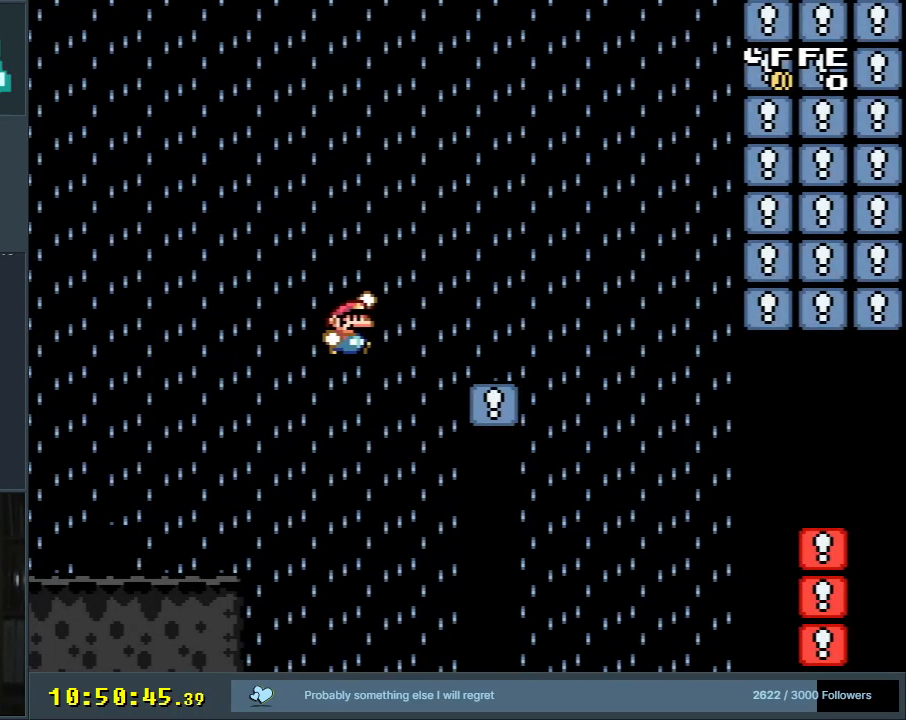
{"buttons": ["X", "DPAD_RIGHT"], "events": [[33, "B", "up"], [33, "X", "down"], [50, "Y", "up"], [283, "DPAD_RIGHT", "up"], [350, "A", "down"], [350, "DPAD_LEFT", "down"], [433, "DPAD_LEFT", "up"], [433, "DPAD_UP", "down"], [450, "DPAD_RIGHT", "down"], [450, "DPAD_UP", "up"], [483, "A", "up"]]}
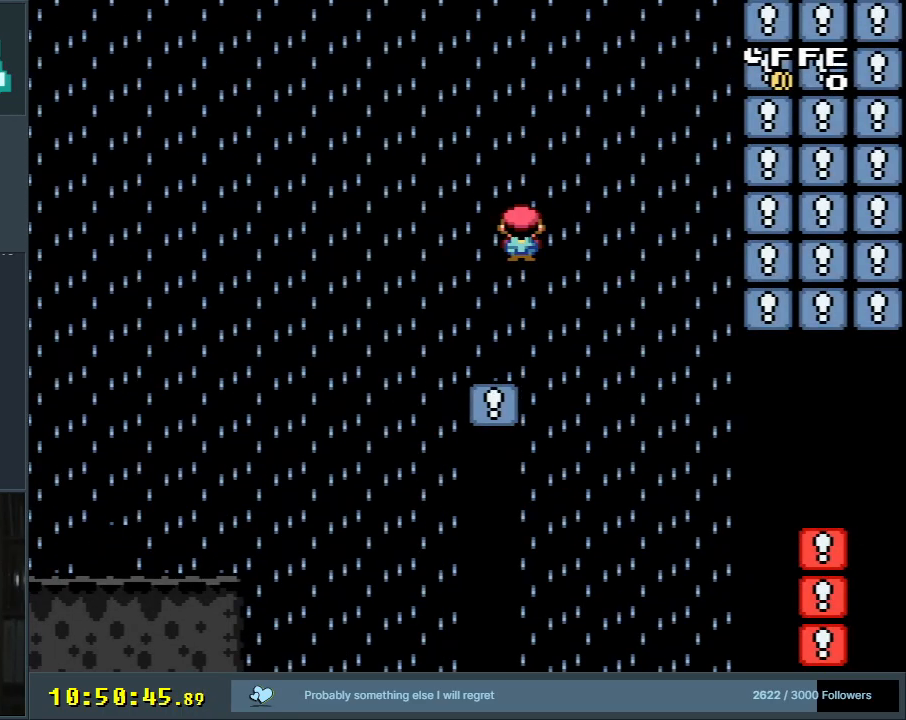
{"buttons": ["A", "X", "DPAD_RIGHT"], "events": [[150, "A", "down"]]}
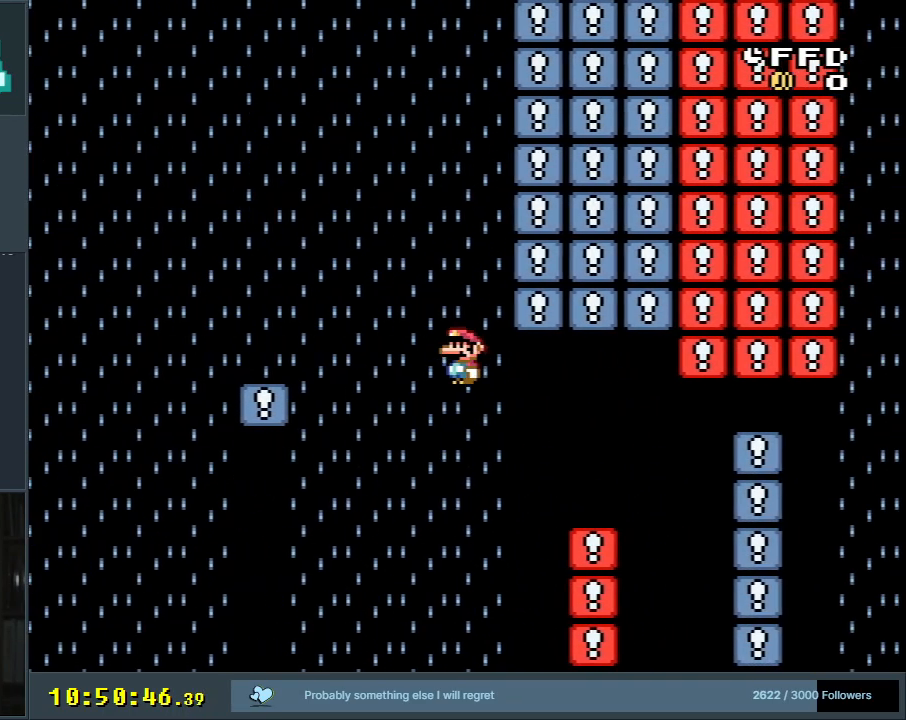
{"buttons": ["A", "X"], "events": [[200, "DPAD_RIGHT", "up"], [233, "DPAD_LEFT", "down"], [400, "DPAD_LEFT", "up"]]}
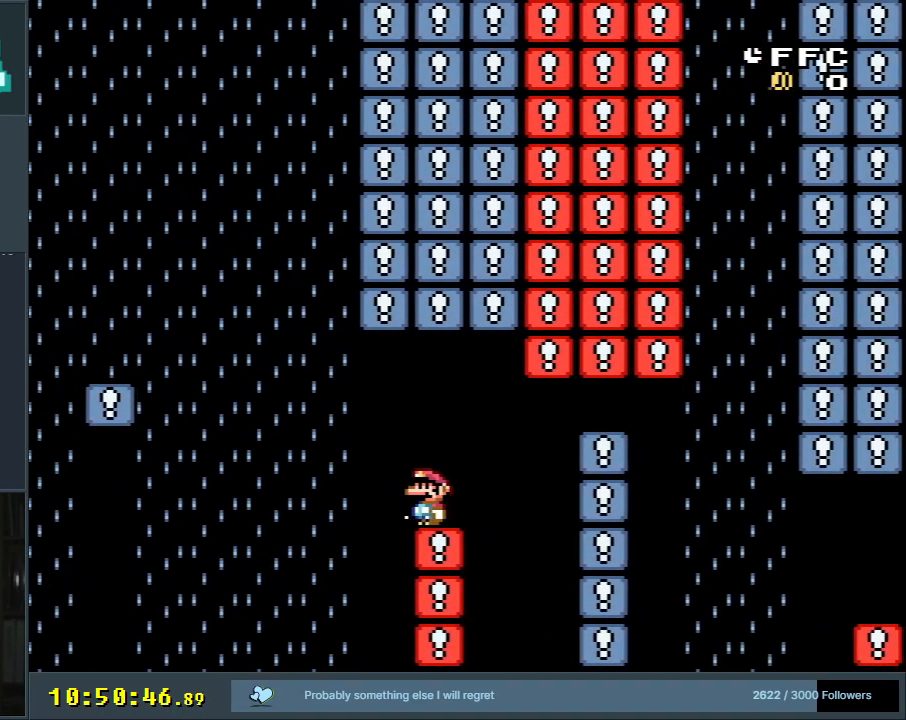
{"buttons": ["X"], "events": [[33, "A", "up"], [200, "DPAD_LEFT", "down"], [250, "DPAD_LEFT", "up"]]}
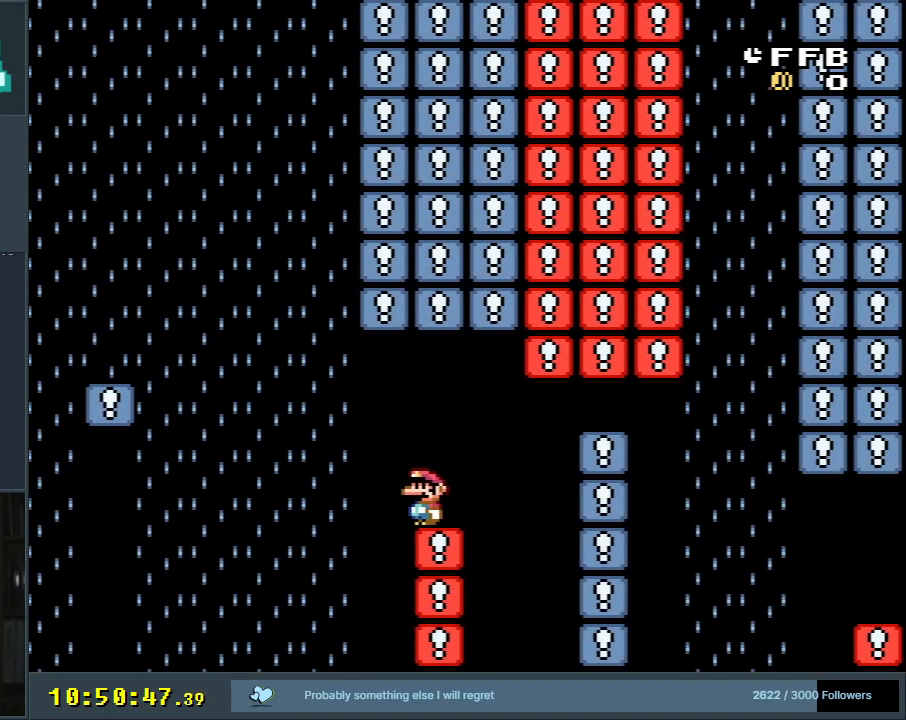
{"buttons": ["A", "X", "DPAD_RIGHT"], "events": [[67, "DPAD_RIGHT", "down"], [317, "A", "down"]]}
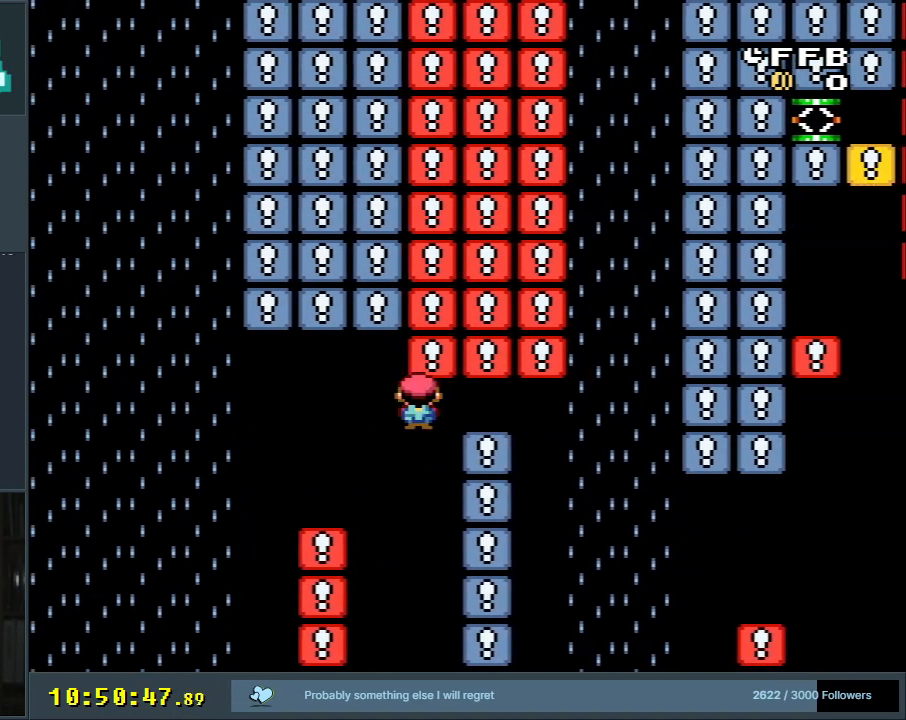
{"buttons": ["A", "X", "DPAD_RIGHT"], "events": []}